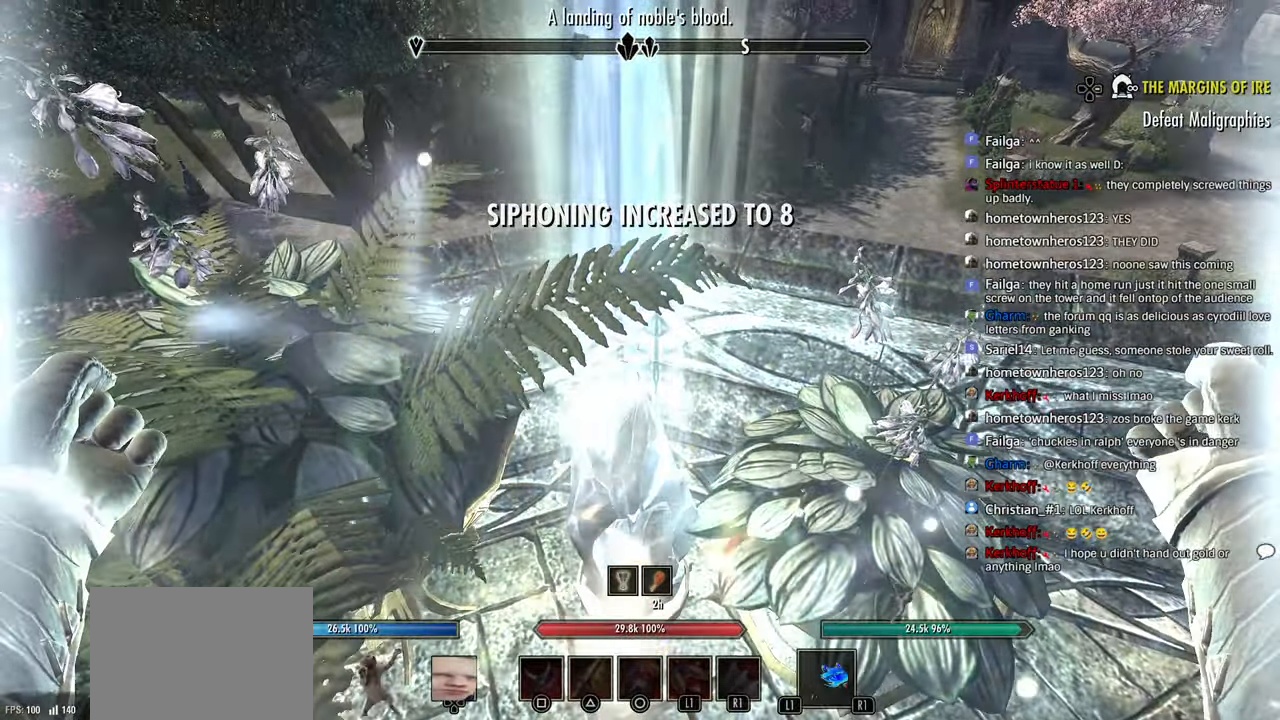
Gameplay with a controller (PlayStation layout); each line is a JSON object with the inputs held at the frame after it (dt_ms = milliseconds from this image to that frame). "events" lists button and stick changes between this image and that frame as [ms after this image, input, new state], when the widget could be followed in between.
{"dt_ms": 500, "buttons": [], "left_stick": "center", "right_stick": "center", "events": [[116, "right_stick", "down"], [200, "right_stick", "center"]]}
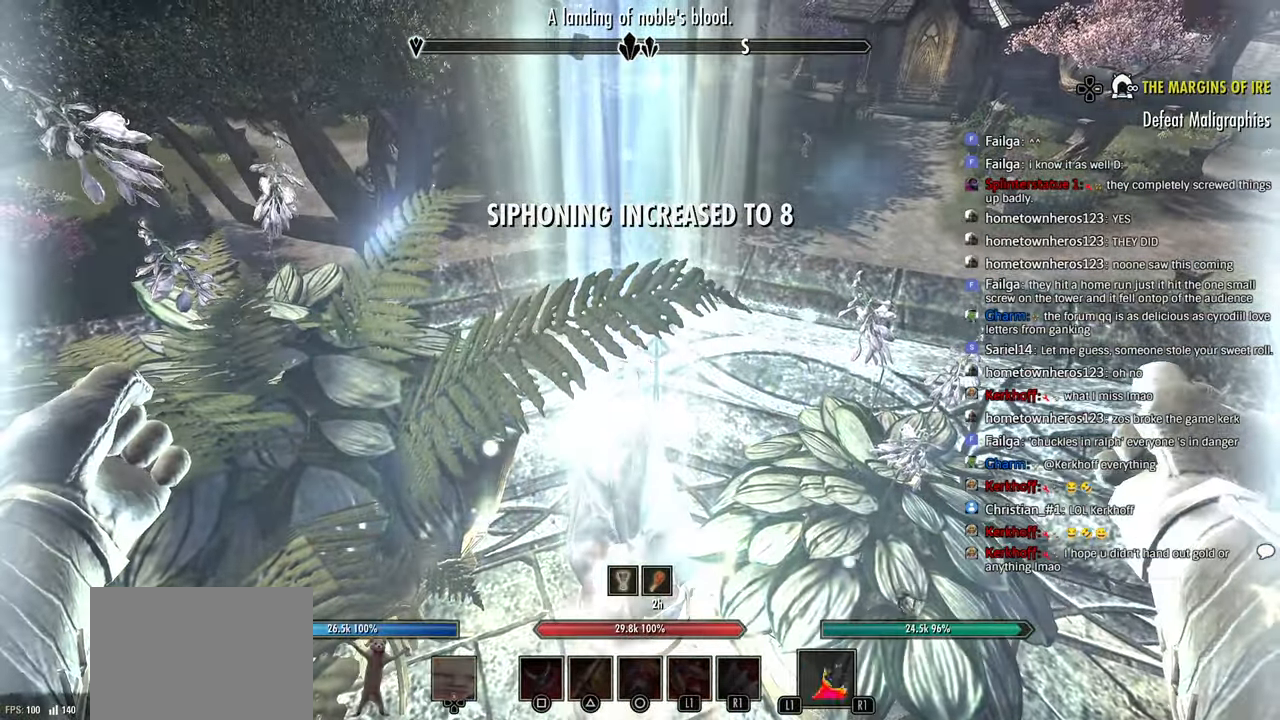
{"dt_ms": 500, "buttons": [], "left_stick": "center", "right_stick": "center", "events": []}
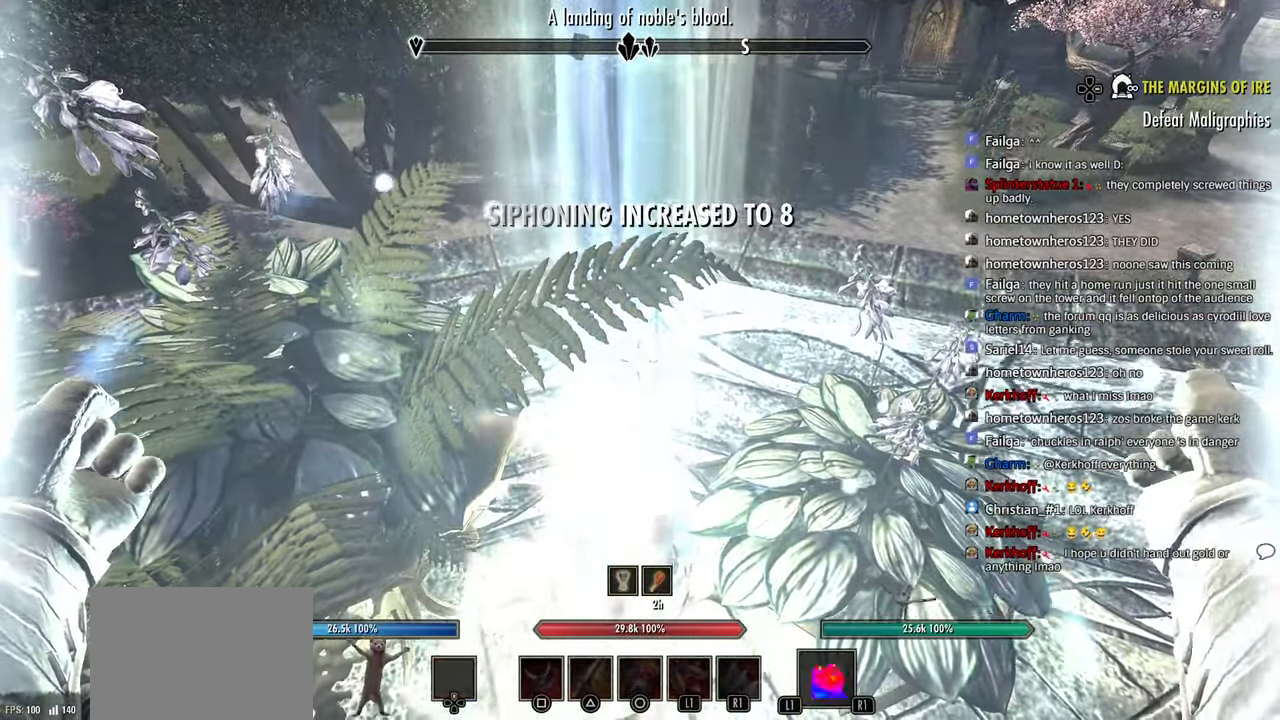
{"dt_ms": 500, "buttons": [], "left_stick": "center", "right_stick": "center", "events": []}
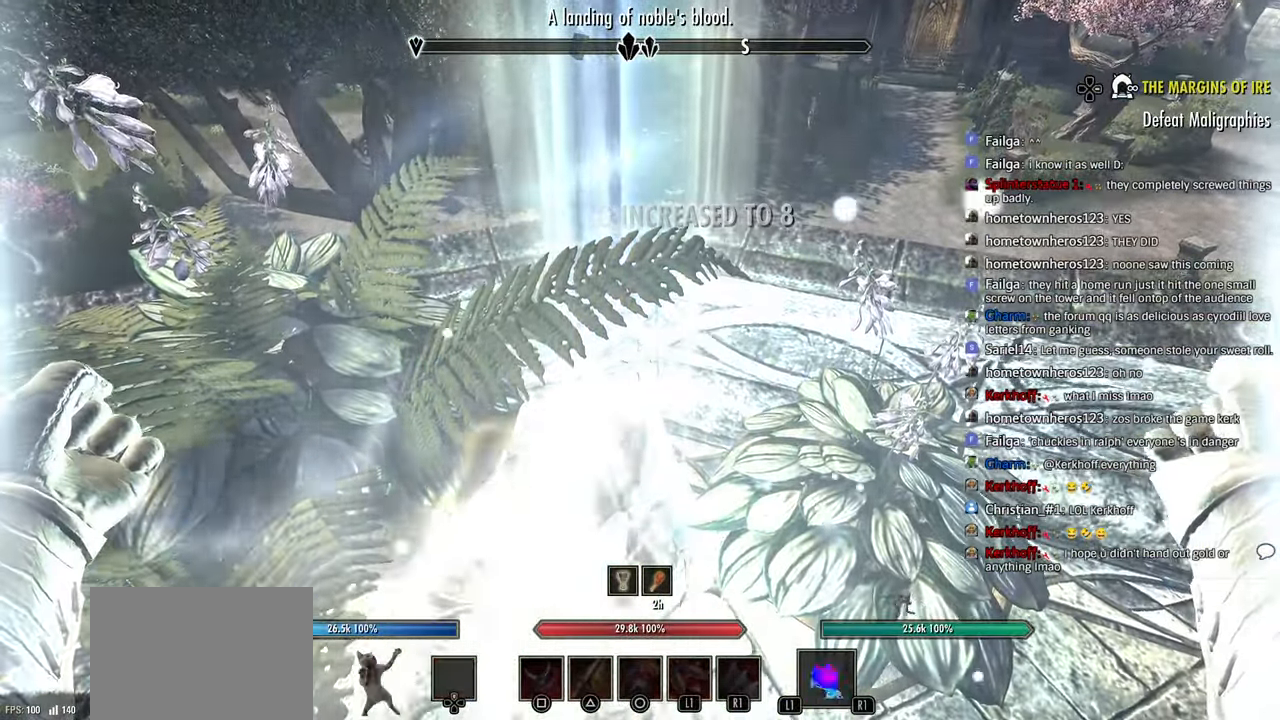
{"dt_ms": 500, "buttons": [], "left_stick": "center", "right_stick": "center", "events": []}
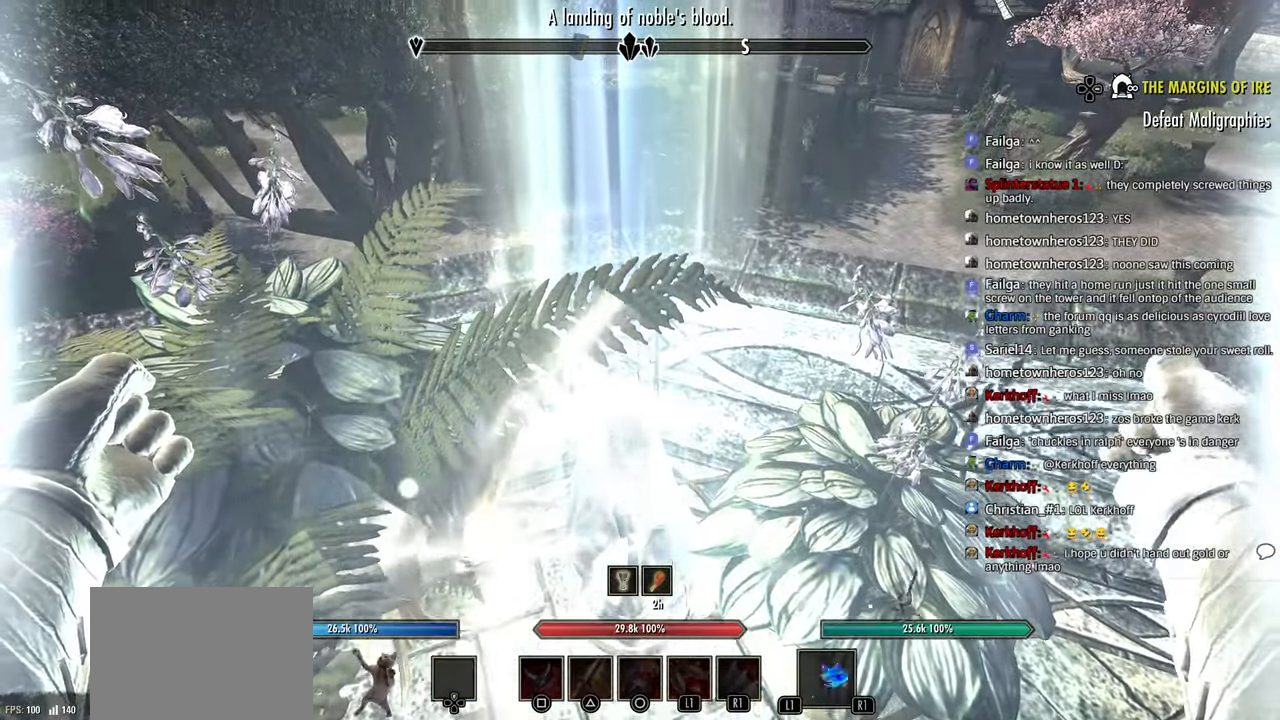
{"dt_ms": 500, "buttons": [], "left_stick": "center", "right_stick": "center", "events": []}
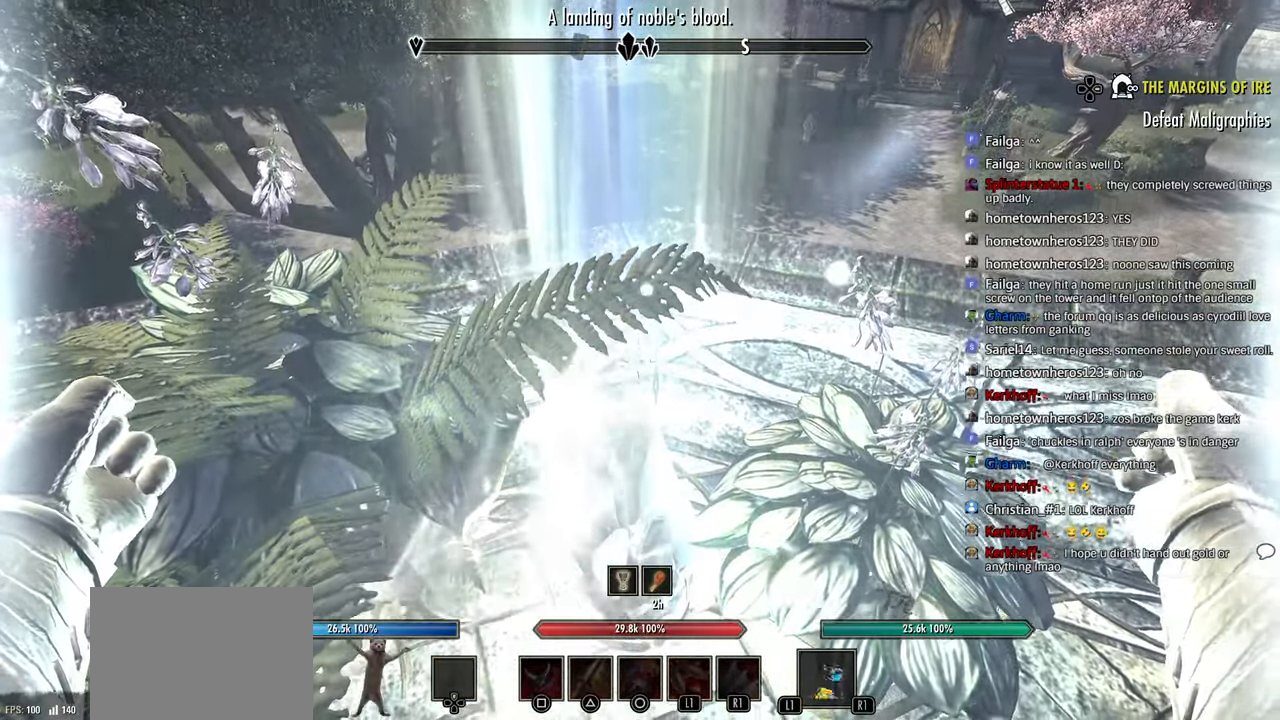
{"dt_ms": 500, "buttons": [], "left_stick": "center", "right_stick": "center", "events": []}
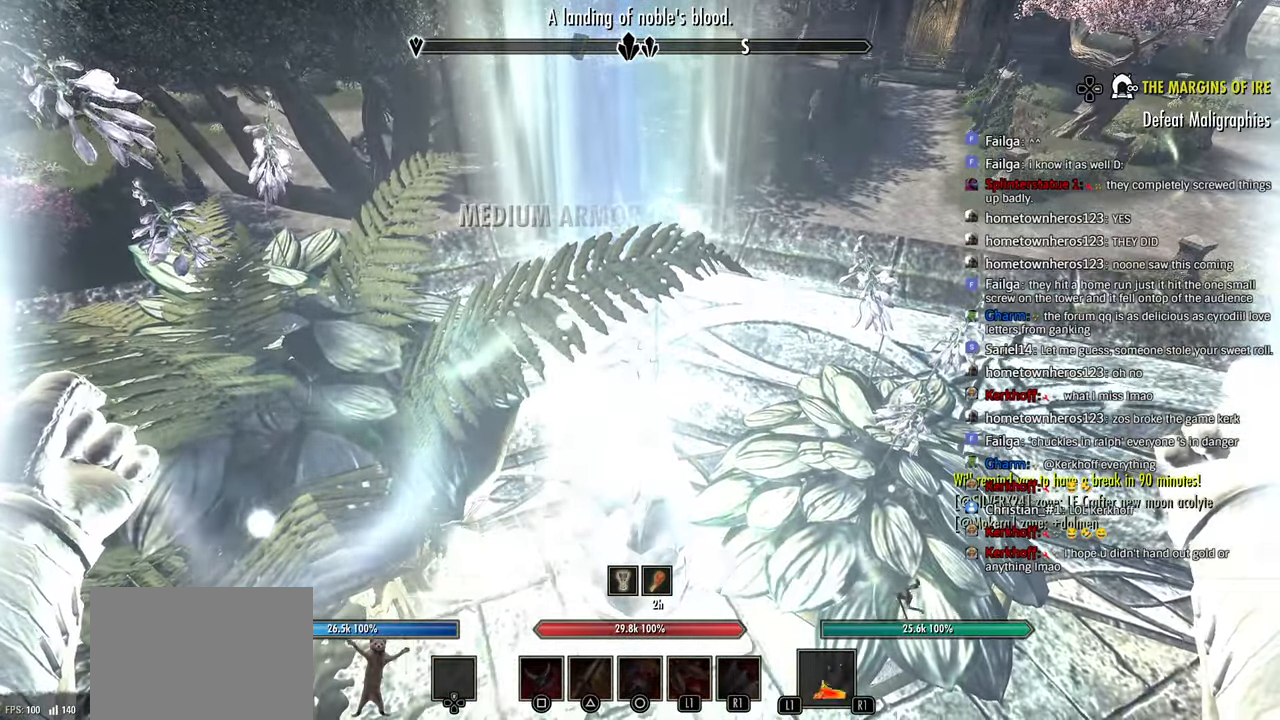
{"dt_ms": 500, "buttons": [], "left_stick": "center", "right_stick": "center", "events": []}
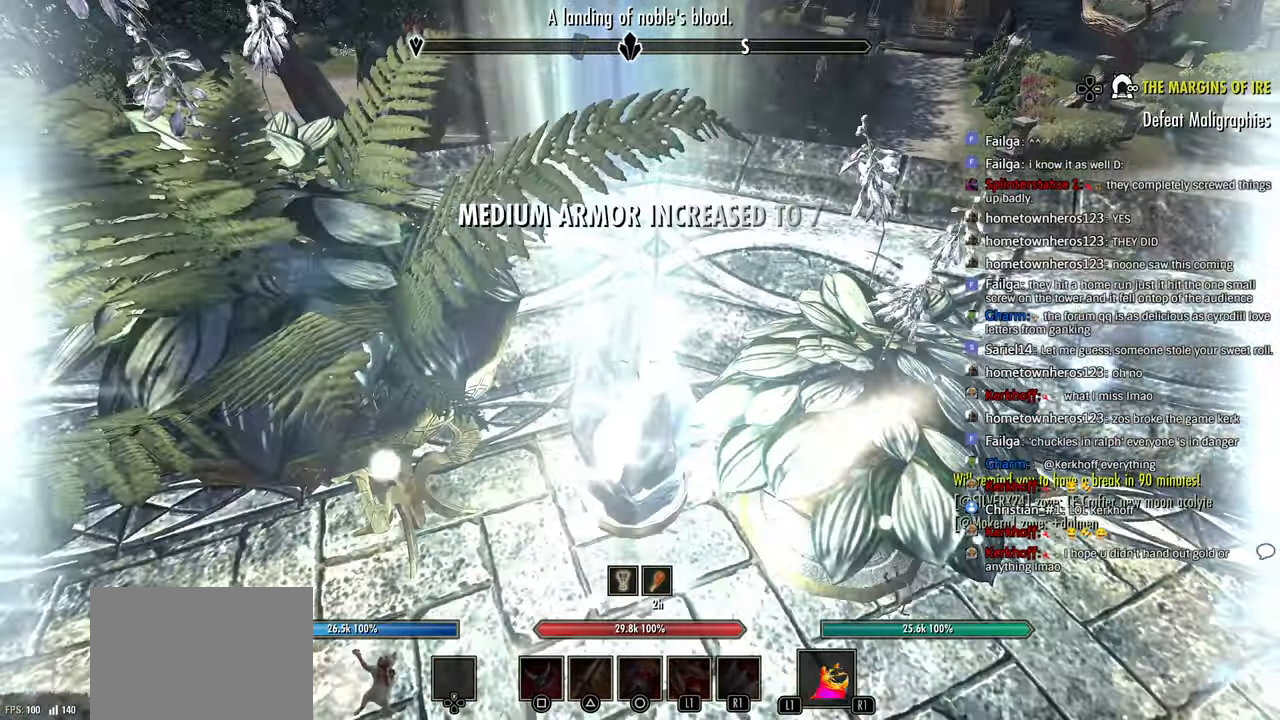
{"dt_ms": 500, "buttons": [], "left_stick": "down", "right_stick": "center", "events": [[383, "left_stick", "down"]]}
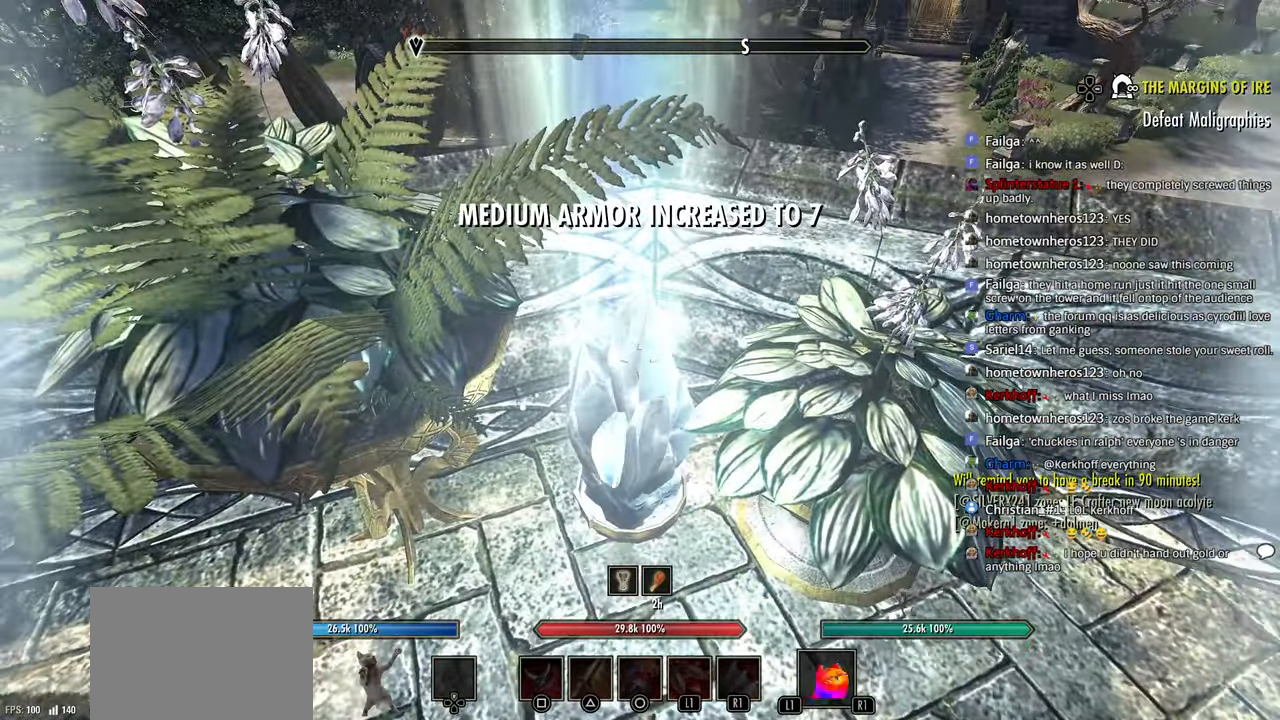
{"dt_ms": 500, "buttons": [], "left_stick": "down-right", "right_stick": "center", "events": [[216, "left_stick", "down-right"]]}
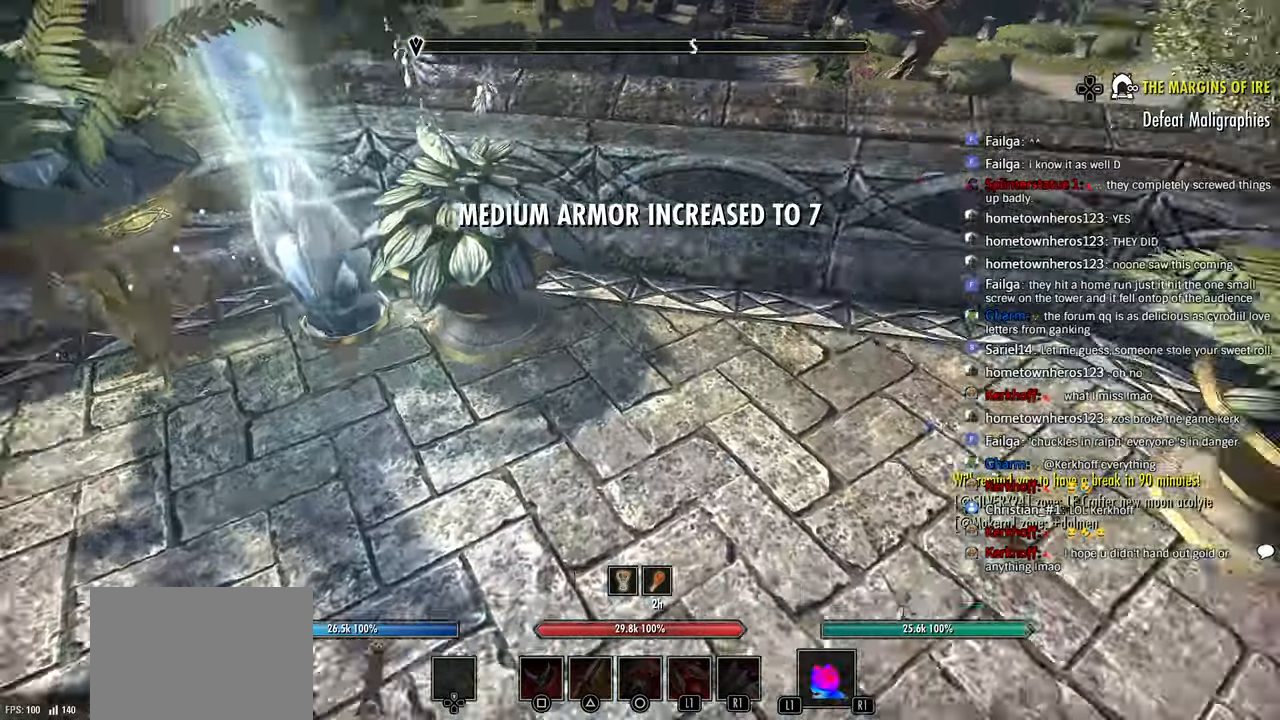
{"dt_ms": 1000, "buttons": [], "left_stick": "center", "right_stick": "left"}